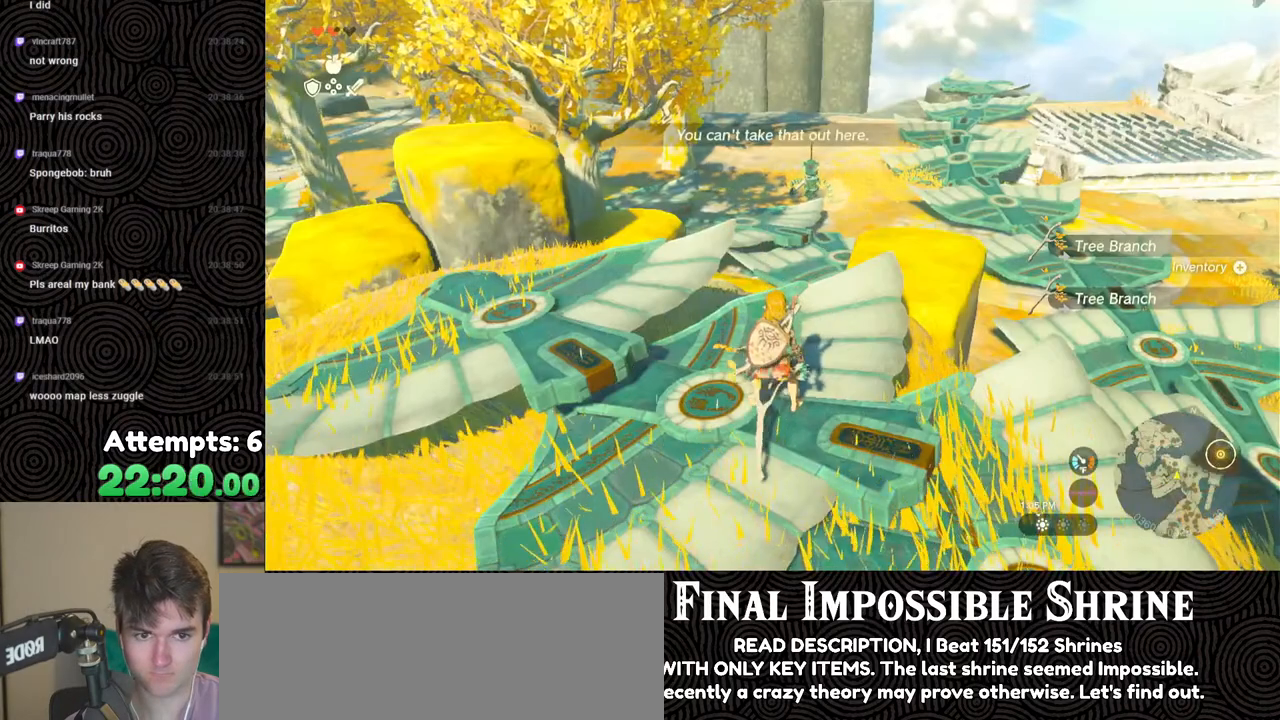
Gameplay with a controller (Nintendo layout); each line is a JSON object with the inputs held at the frame after it. "events" lists button and stick changes between this image and that frame as [ms after this image, input, new state], when the widget could be followed in between. Not read: L3 R3.
{"buttons": [], "left_stick": "center", "right_stick": "center", "events": [[17, "L2", "up"], [67, "L2", "down"], [167, "L2", "up"], [383, "left_stick", "down"], [500, "left_stick", "center"]]}
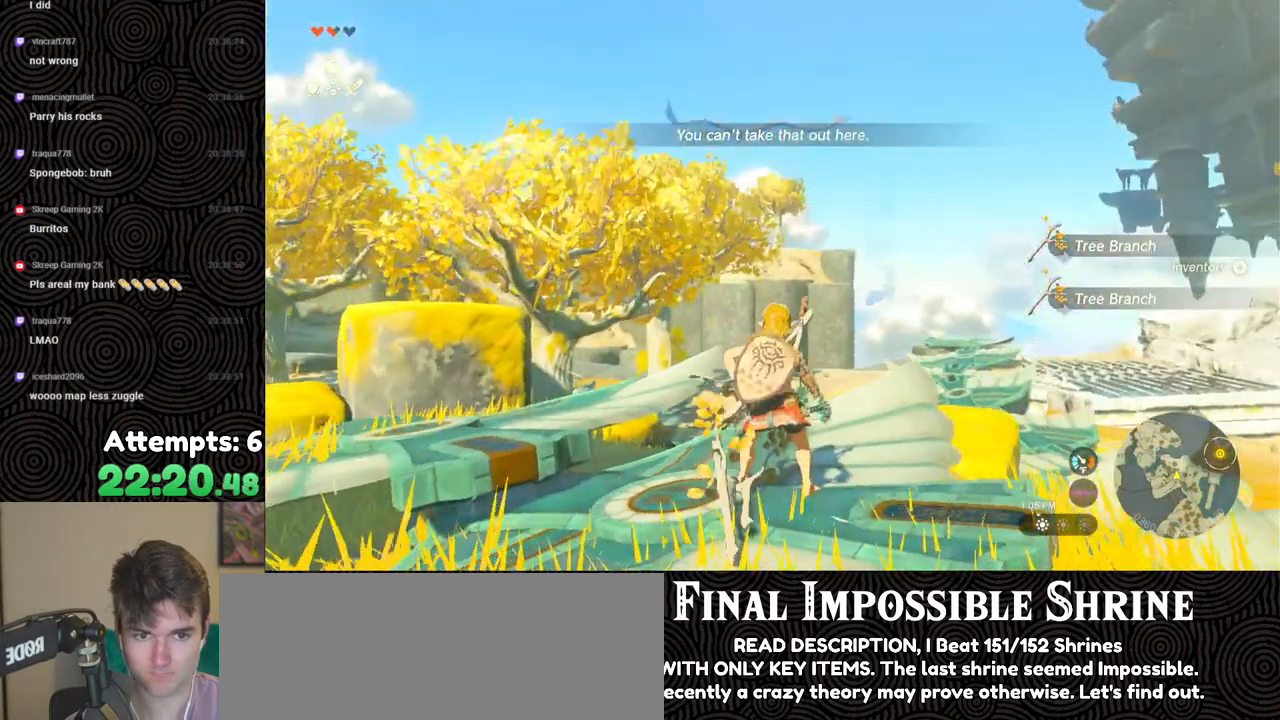
{"buttons": ["L2"], "left_stick": "center", "right_stick": "center", "events": [[17, "A", "down"], [100, "A", "up"], [150, "A", "down"], [217, "A", "up"], [250, "left_stick", "up"], [267, "A", "down"], [350, "A", "up"], [367, "left_stick", "center"], [467, "L2", "down"]]}
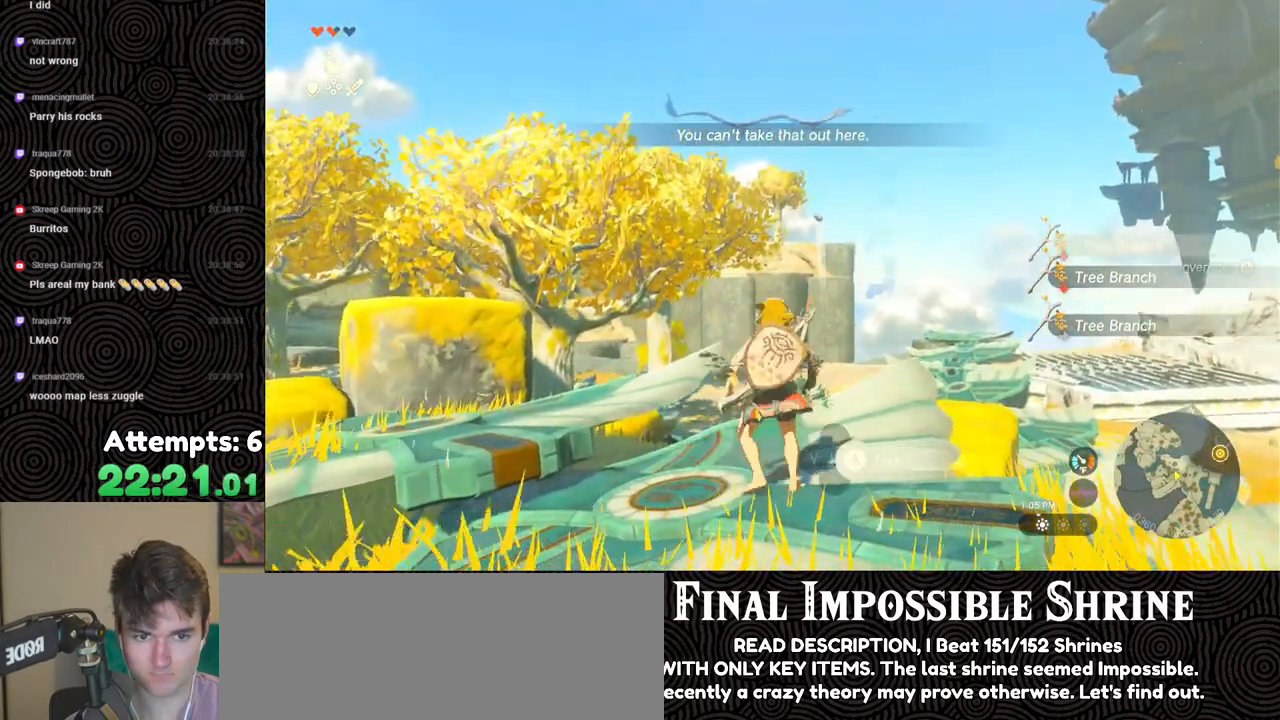
{"buttons": ["L2"], "left_stick": "center", "right_stick": "center", "events": [[383, "A", "down"], [483, "A", "up"]]}
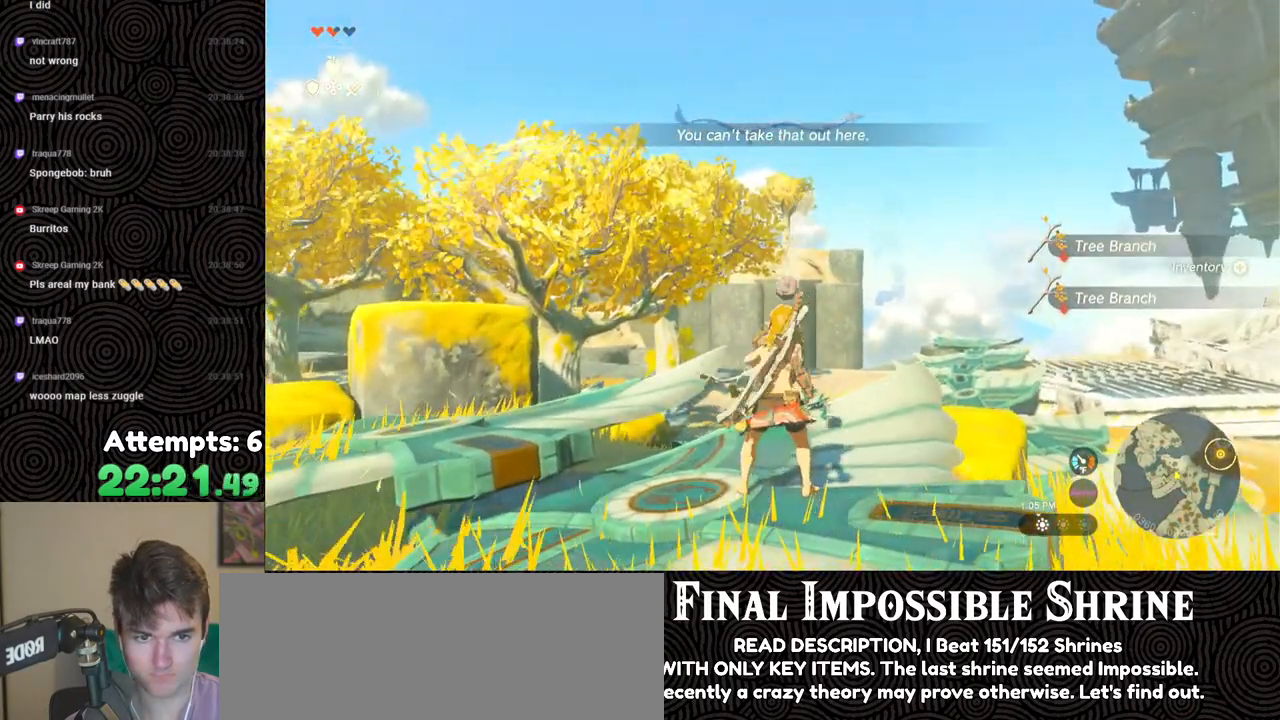
{"buttons": [], "left_stick": "up", "right_stick": "down", "events": [[267, "L2", "up"], [333, "right_stick", "down"], [500, "left_stick", "up"]]}
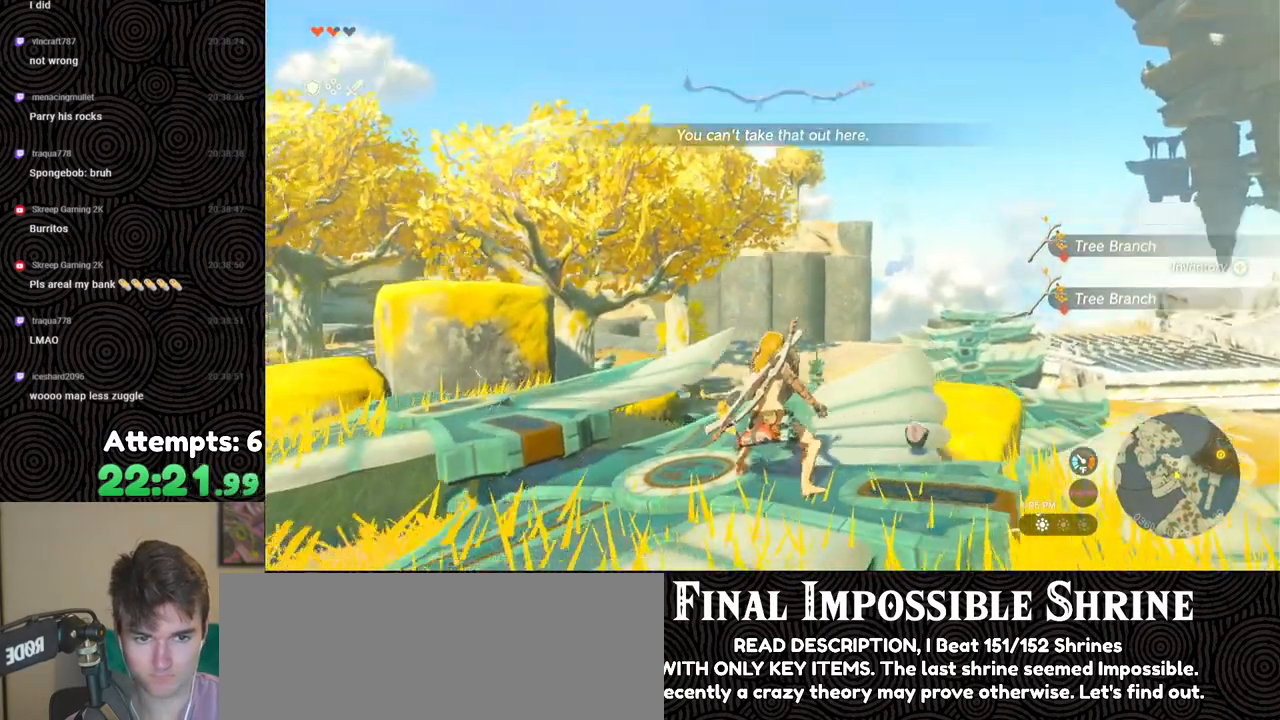
{"buttons": [], "left_stick": "center", "right_stick": "center", "events": [[133, "left_stick", "center"], [133, "right_stick", "center"], [267, "START", "down"], [400, "START", "up"]]}
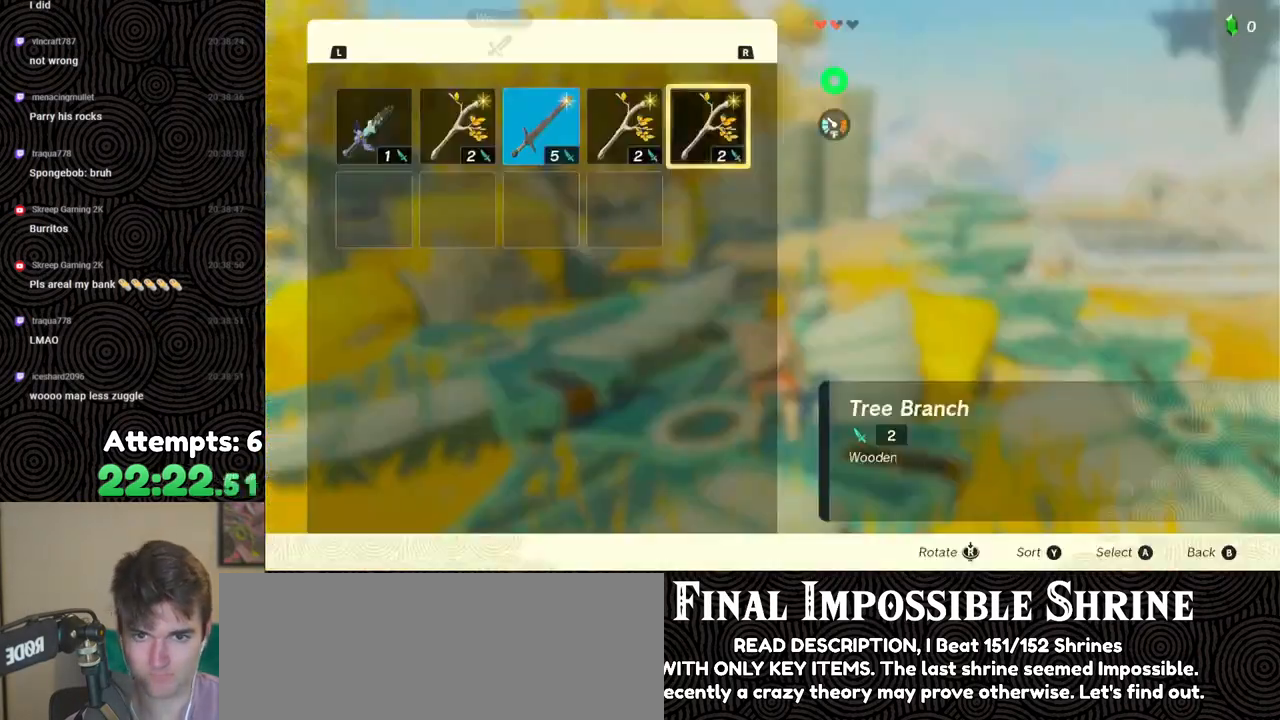
{"buttons": ["DPAD_LEFT"], "left_stick": "center", "right_stick": "center", "events": [[100, "A", "down"], [217, "A", "up"], [267, "DPAD_DOWN", "down"], [367, "DPAD_DOWN", "up"], [400, "A", "down"], [500, "A", "up"], [500, "DPAD_LEFT", "down"]]}
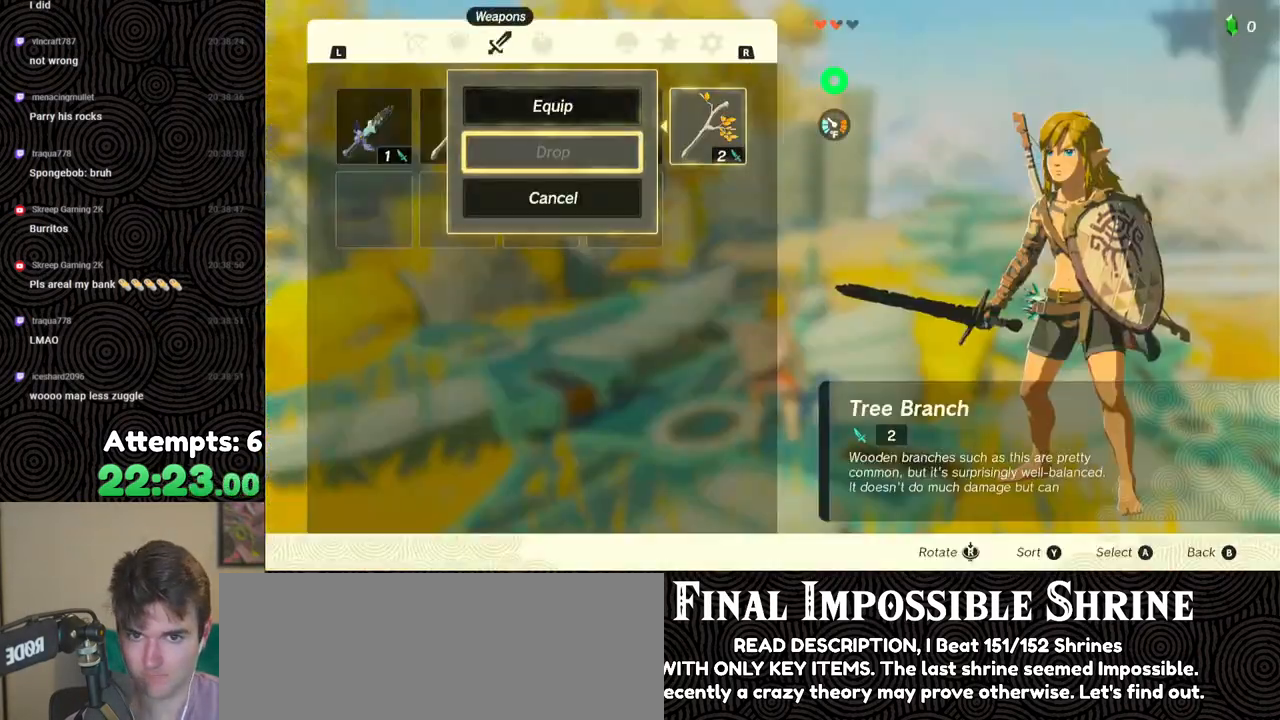
{"buttons": [], "left_stick": "center", "right_stick": "center", "events": [[83, "DPAD_LEFT", "up"], [317, "B", "down"], [433, "B", "up"]]}
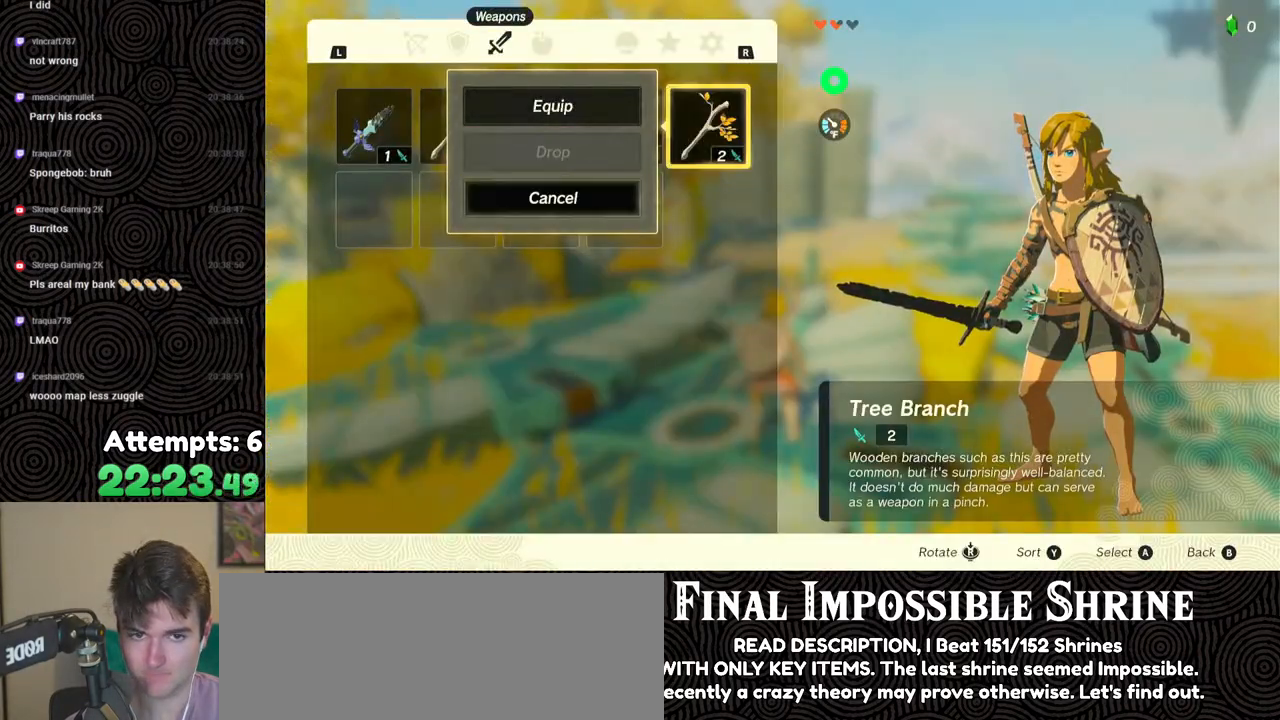
{"buttons": [], "left_stick": "center", "right_stick": "center", "events": [[183, "B", "down"], [300, "B", "up"]]}
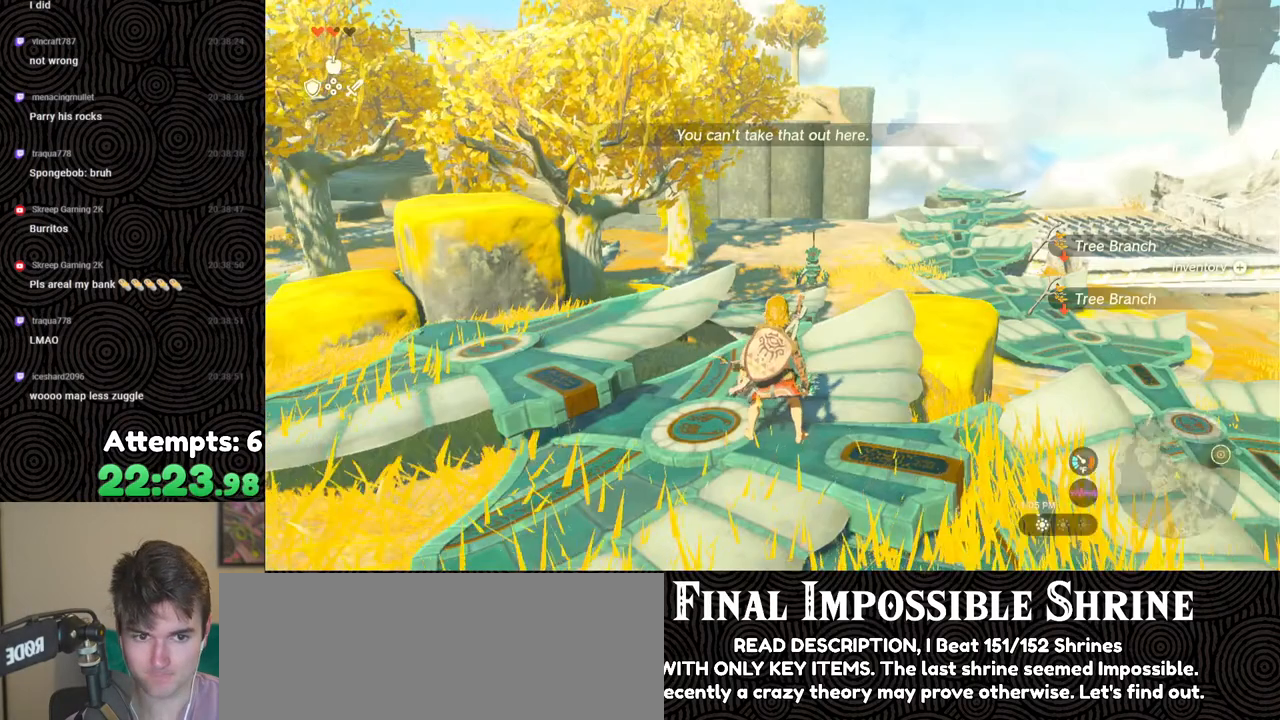
{"buttons": ["START"], "left_stick": "center", "right_stick": "center", "events": [[450, "START", "down"]]}
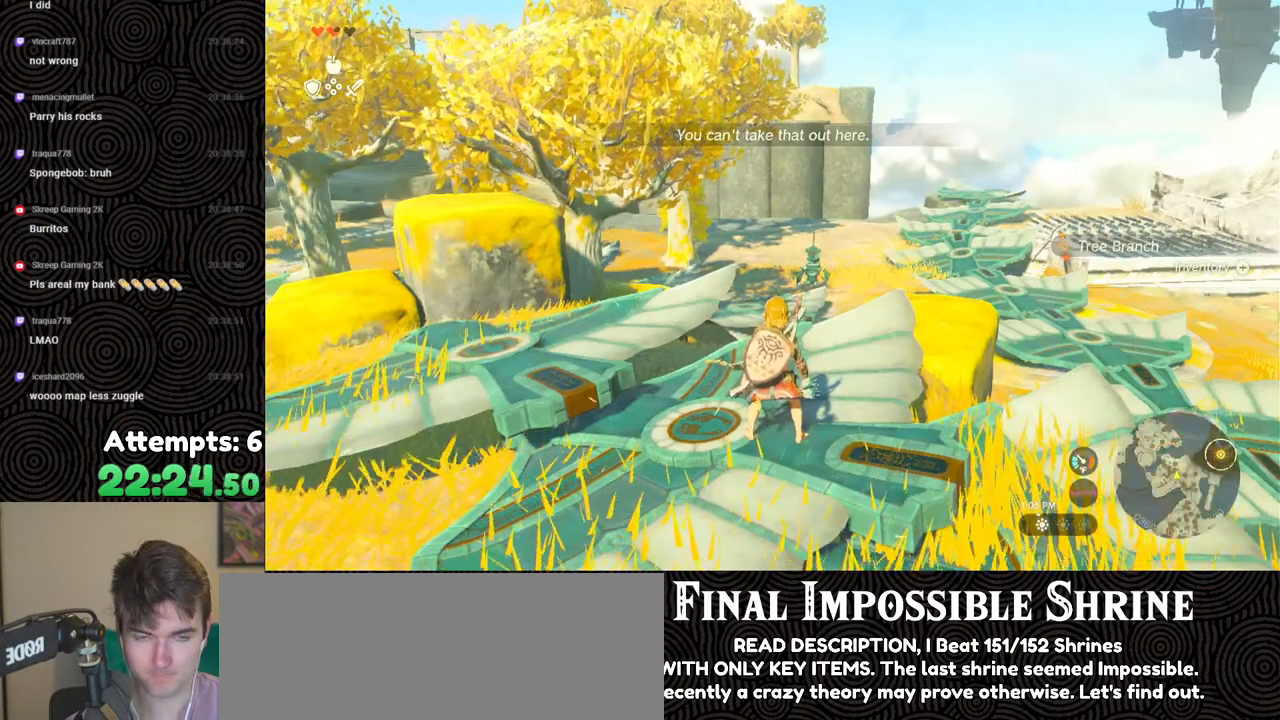
{"buttons": ["DPAD_DOWN"], "left_stick": "center", "right_stick": "center", "events": [[100, "START", "up"], [317, "A", "down"], [433, "A", "up"], [450, "DPAD_DOWN", "down"]]}
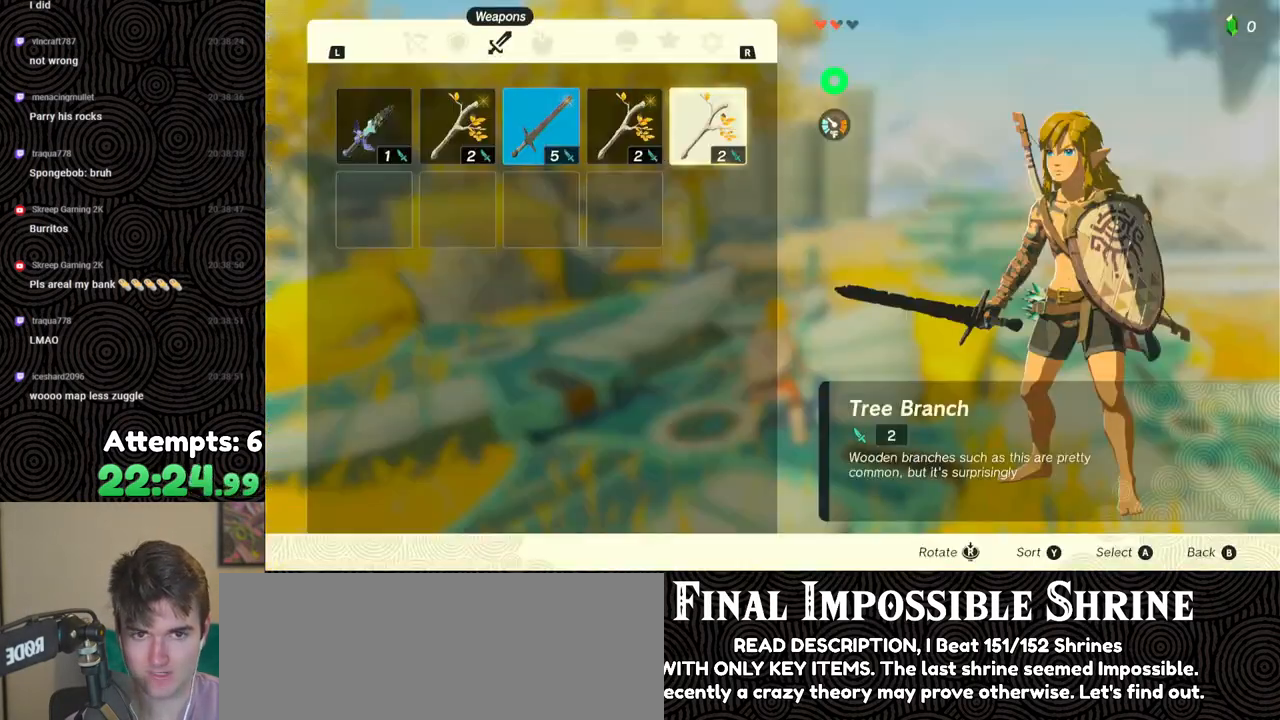
{"buttons": [], "left_stick": "center", "right_stick": "center", "events": [[67, "DPAD_DOWN", "up"], [83, "A", "down"], [217, "A", "up"], [217, "DPAD_LEFT", "down"], [300, "DPAD_LEFT", "up"], [350, "A", "down"], [417, "A", "up"]]}
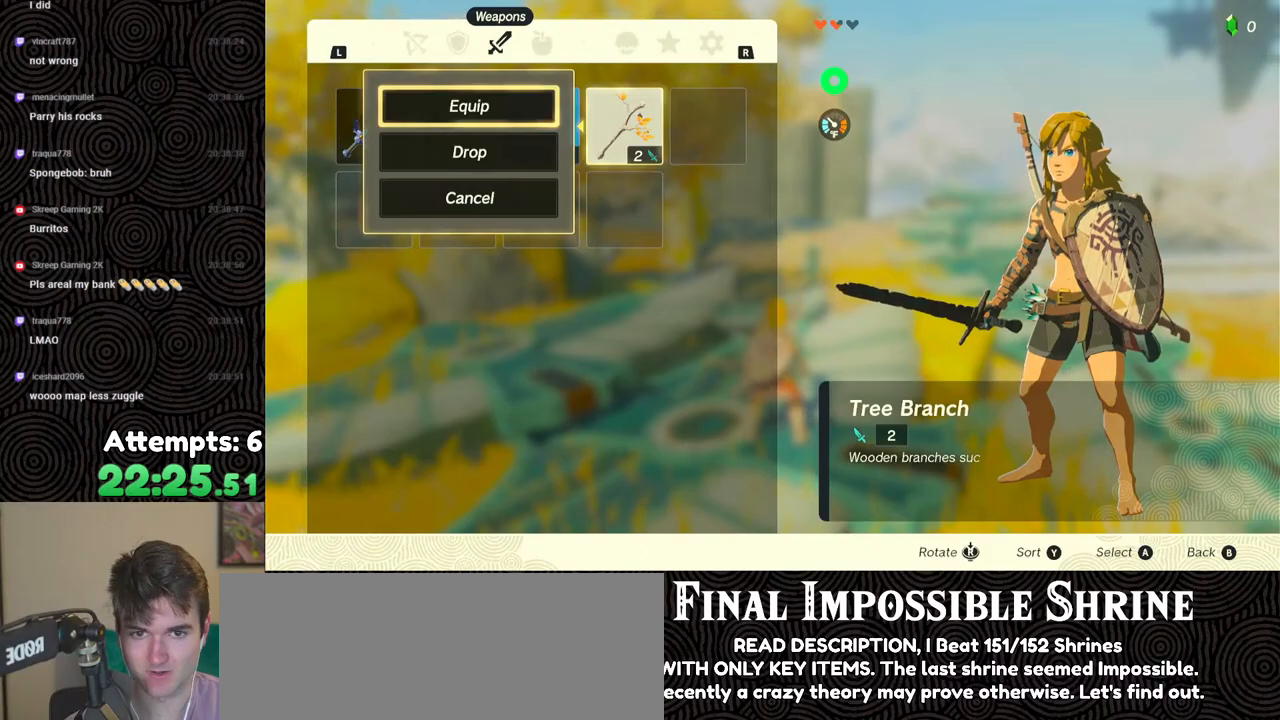
{"buttons": ["A"], "left_stick": "center", "right_stick": "center", "events": [[67, "DPAD_DOWN", "down"], [150, "DPAD_DOWN", "up"], [233, "A", "down"], [350, "A", "up"], [350, "DPAD_LEFT", "down"], [417, "DPAD_LEFT", "up"], [500, "A", "down"]]}
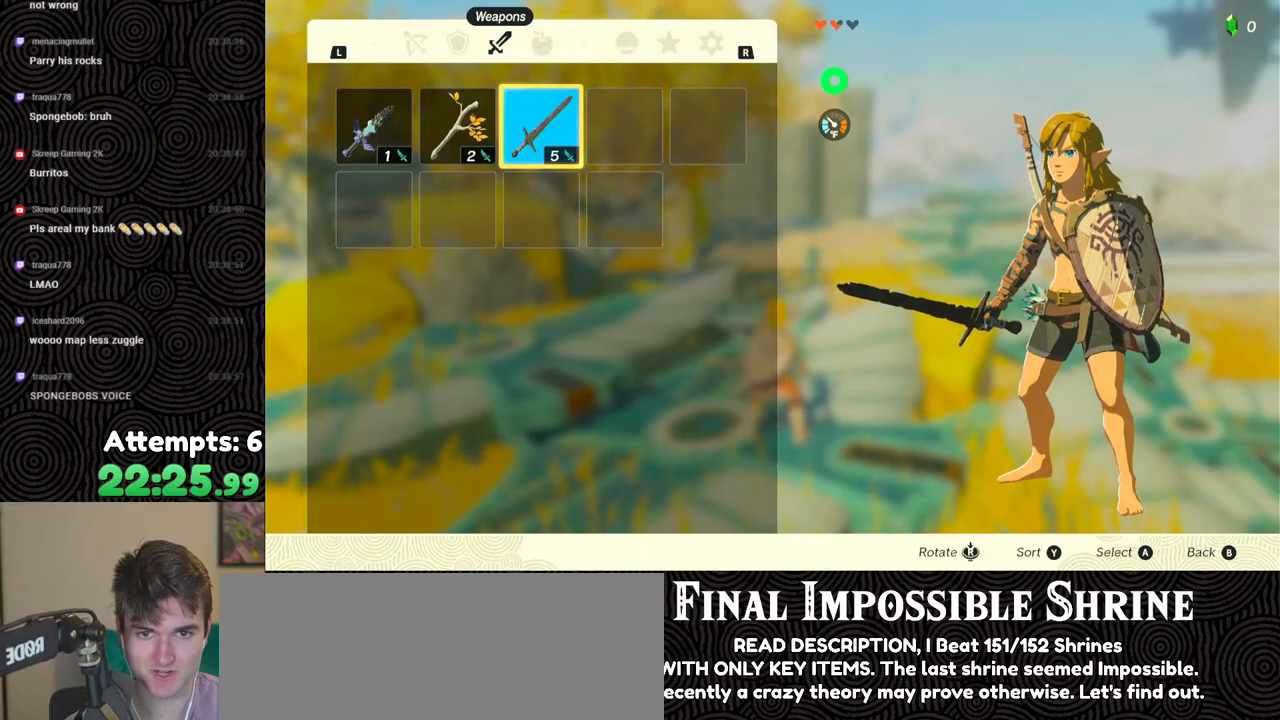
{"buttons": [], "left_stick": "center", "right_stick": "center", "events": [[67, "A", "up"], [100, "DPAD_DOWN", "down"], [183, "DPAD_DOWN", "up"], [233, "A", "down"], [333, "A", "up"], [333, "DPAD_LEFT", "down"], [417, "DPAD_LEFT", "up"], [450, "A", "down"], [500, "A", "up"]]}
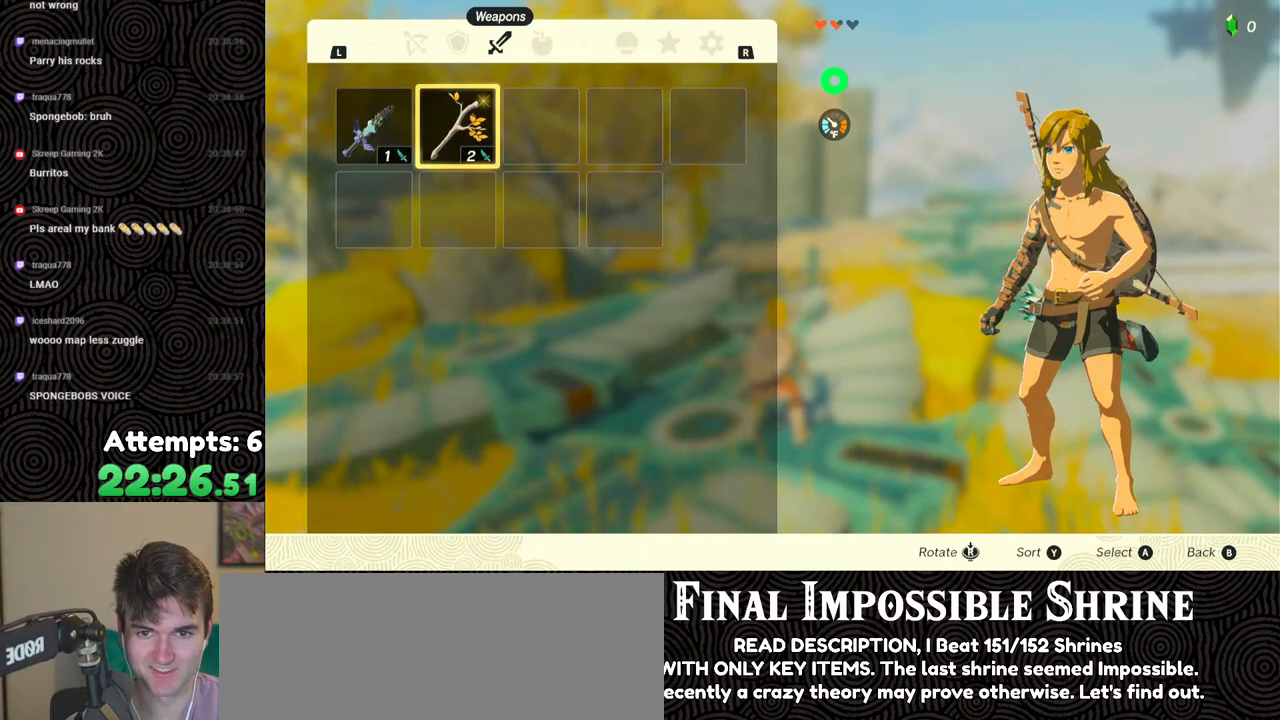
{"buttons": [], "left_stick": "center", "right_stick": "center", "events": [[67, "A", "down"], [150, "A", "up"]]}
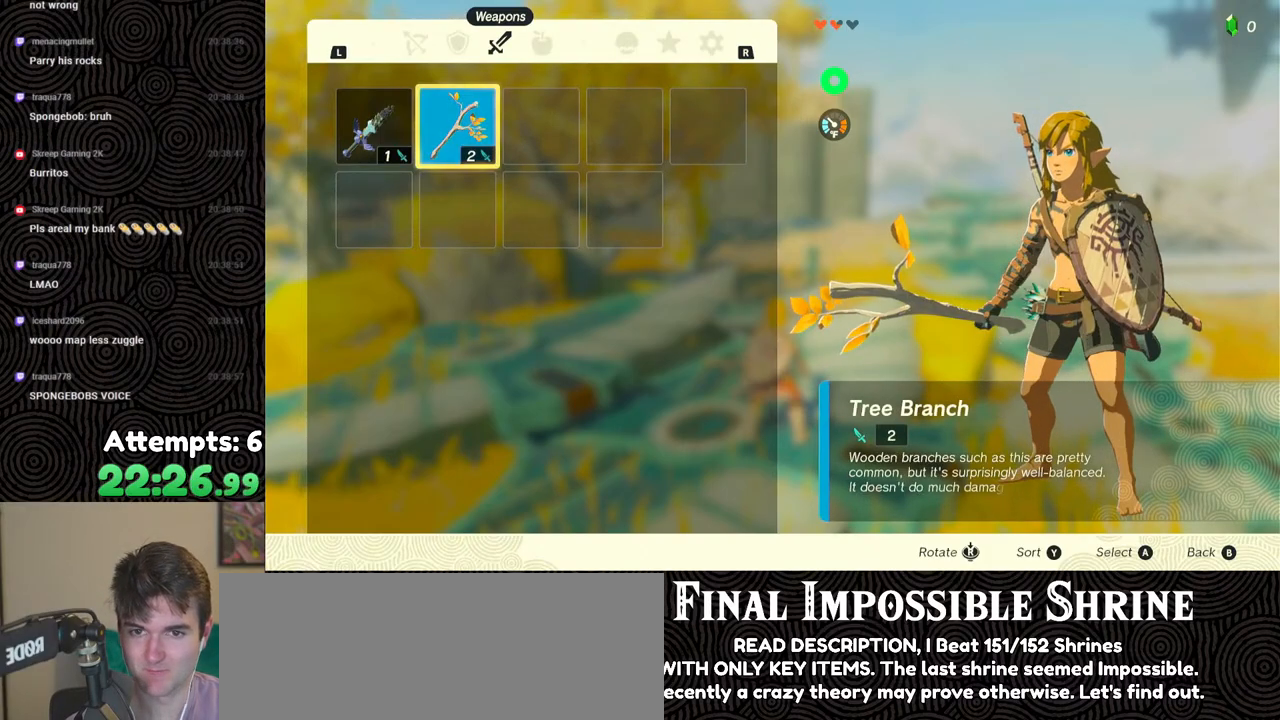
{"buttons": [], "left_stick": "center", "right_stick": "center", "events": [[100, "START", "down"], [200, "START", "up"], [250, "START", "down"], [400, "START", "up"]]}
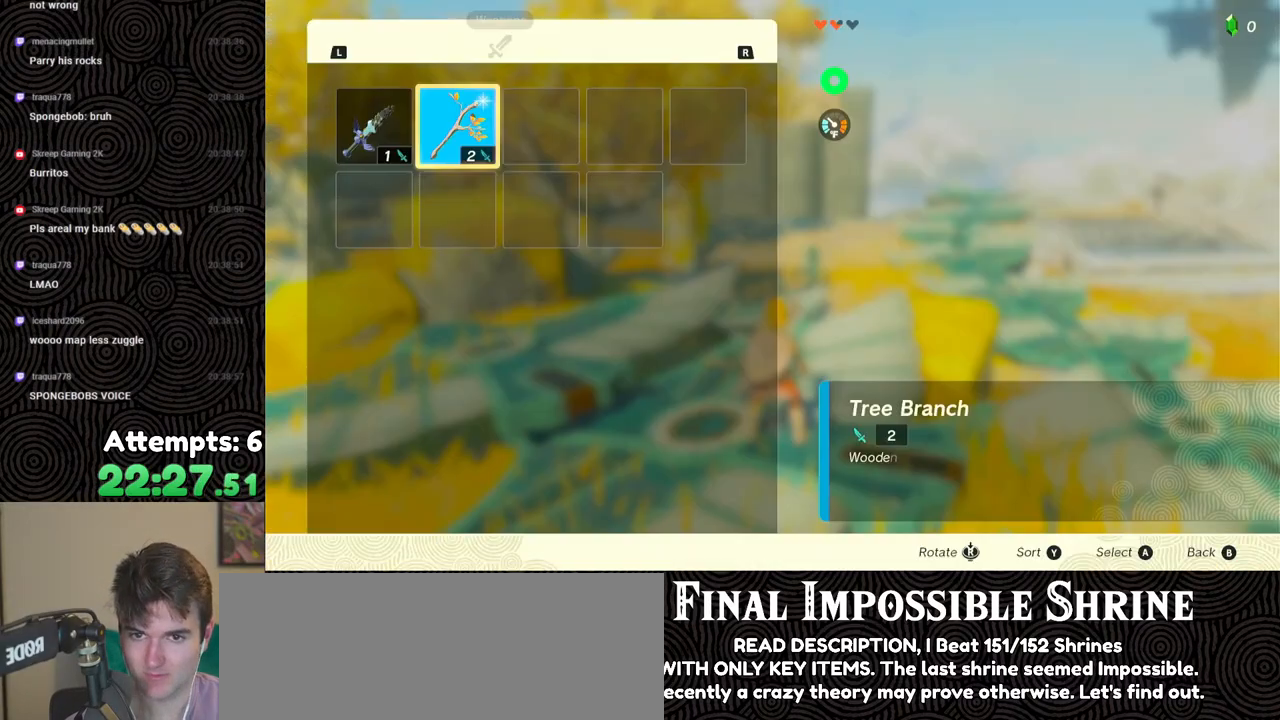
{"buttons": ["A"], "left_stick": "center", "right_stick": "center", "events": [[217, "A", "down"], [317, "A", "up"], [350, "DPAD_DOWN", "down"], [417, "A", "down"], [417, "DPAD_DOWN", "up"]]}
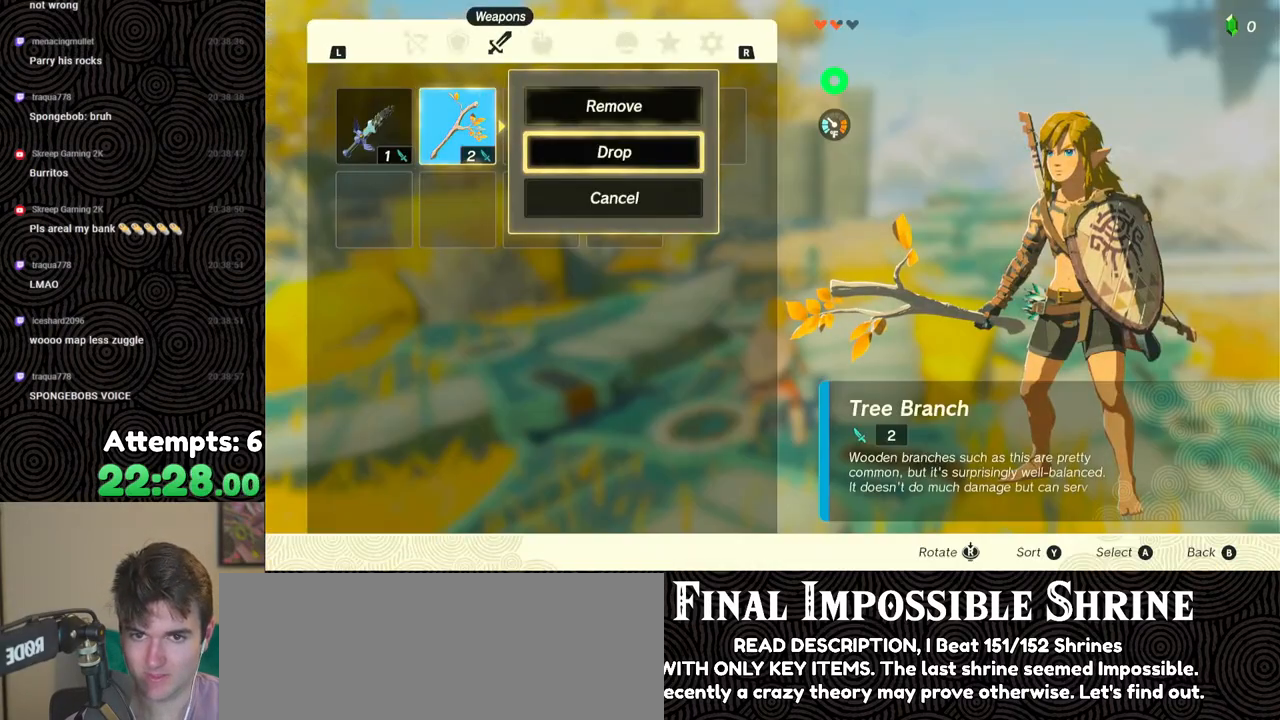
{"buttons": [], "left_stick": "center", "right_stick": "center", "events": [[17, "A", "up"], [133, "B", "down"], [200, "B", "up"], [400, "left_stick", "down"], [467, "left_stick", "center"]]}
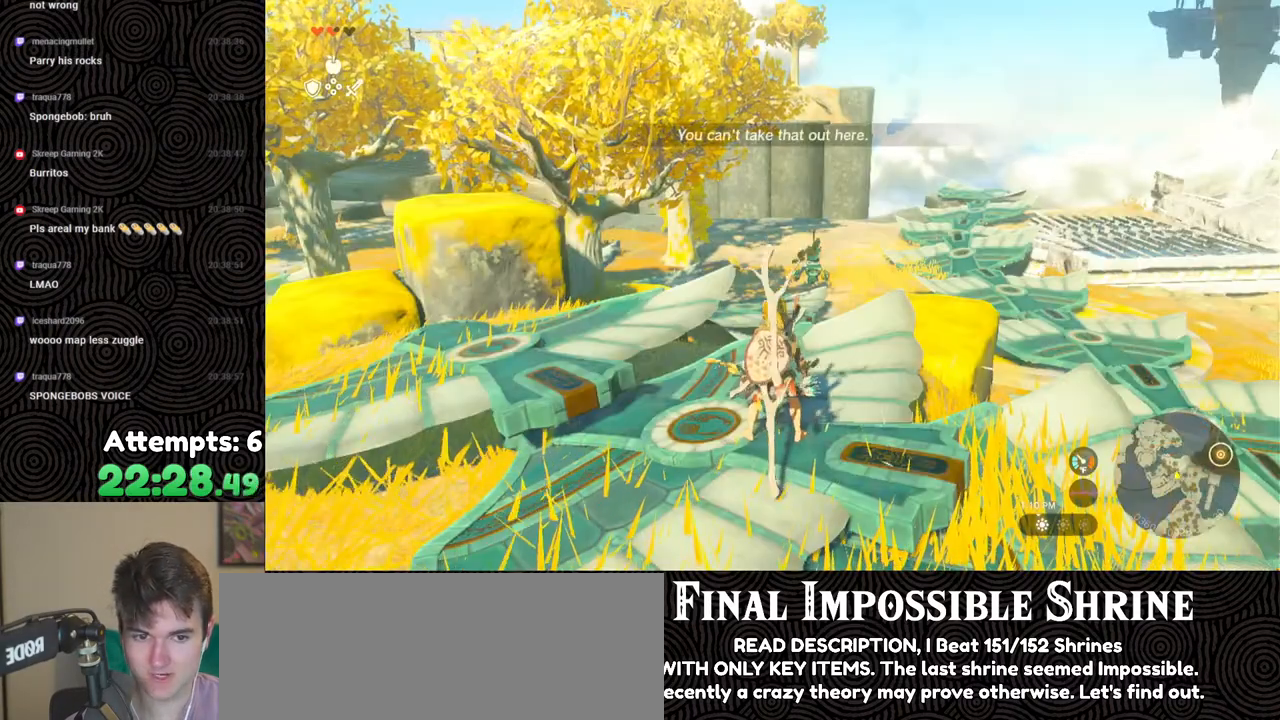
{"buttons": ["START"], "left_stick": "center", "right_stick": "center", "events": [[33, "A", "down"], [100, "A", "up"], [167, "A", "down"], [250, "A", "up"], [317, "left_stick", "up"], [400, "left_stick", "center"], [450, "START", "down"]]}
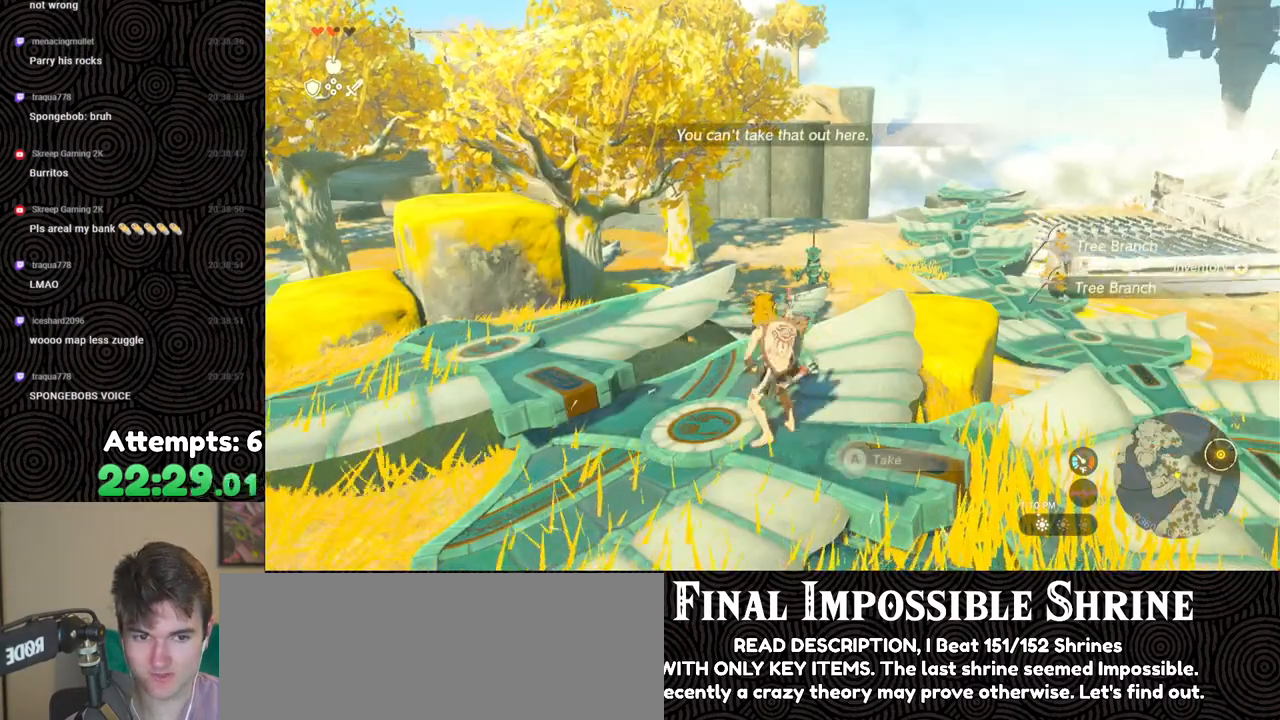
{"buttons": ["DPAD_DOWN"], "left_stick": "center", "right_stick": "center", "events": [[117, "START", "up"], [383, "A", "down"], [483, "A", "up"], [500, "DPAD_DOWN", "down"]]}
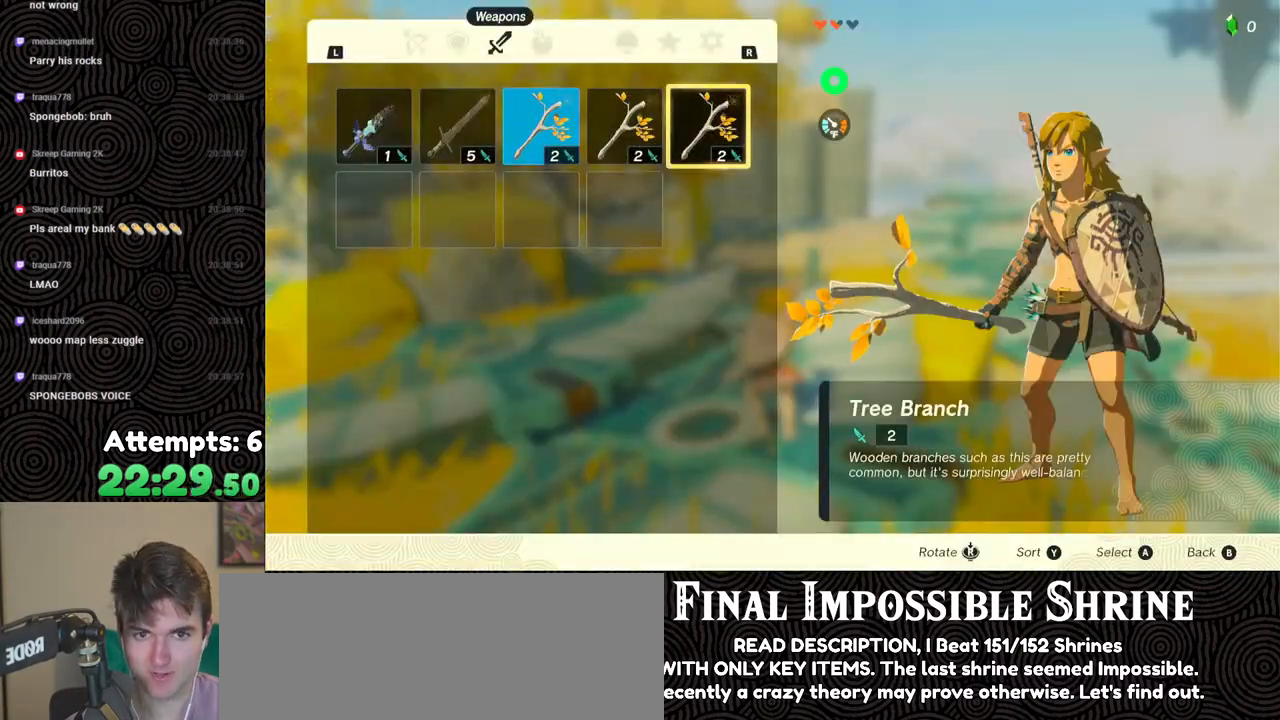
{"buttons": ["DPAD_DOWN"], "left_stick": "center", "right_stick": "center", "events": [[100, "DPAD_DOWN", "up"], [133, "A", "down"], [233, "A", "up"], [250, "DPAD_LEFT", "down"], [333, "DPAD_LEFT", "up"], [367, "A", "down"], [467, "A", "up"], [483, "DPAD_DOWN", "down"]]}
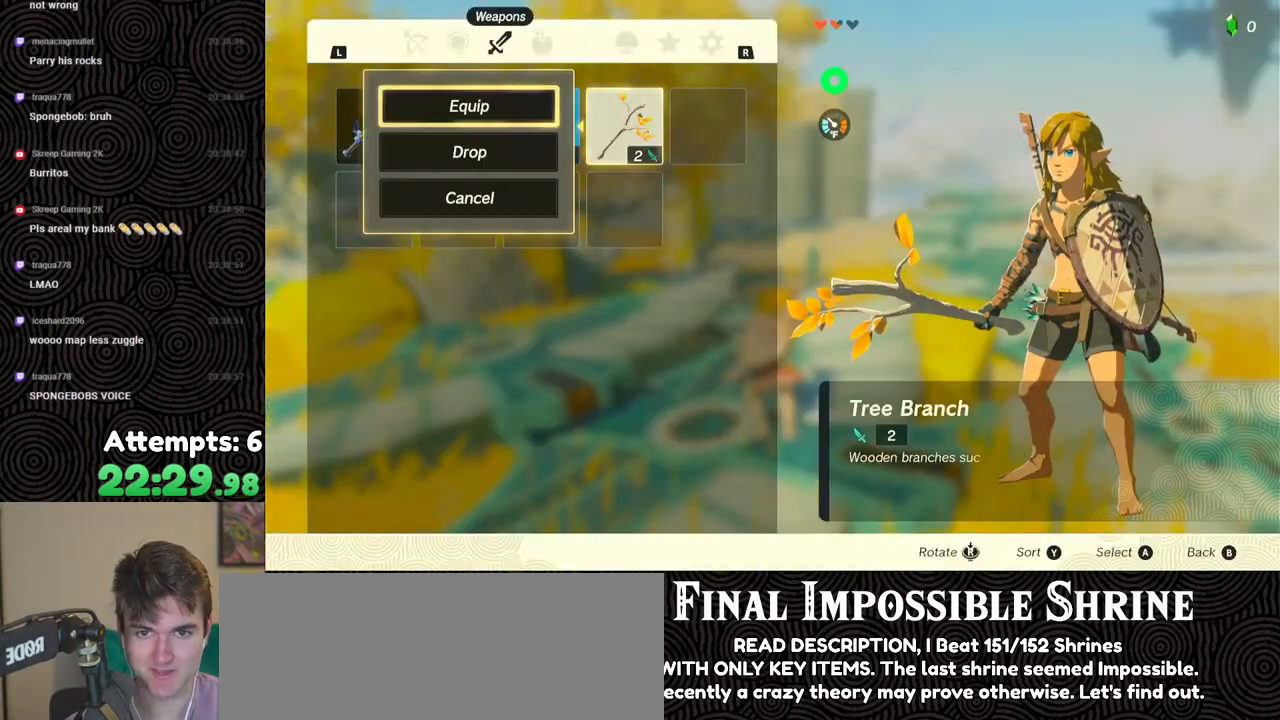
{"buttons": ["A"], "left_stick": "center", "right_stick": "center", "events": [[50, "DPAD_DOWN", "up"], [150, "A", "down"], [250, "A", "up"], [267, "DPAD_LEFT", "down"], [367, "DPAD_LEFT", "up"], [400, "A", "down"]]}
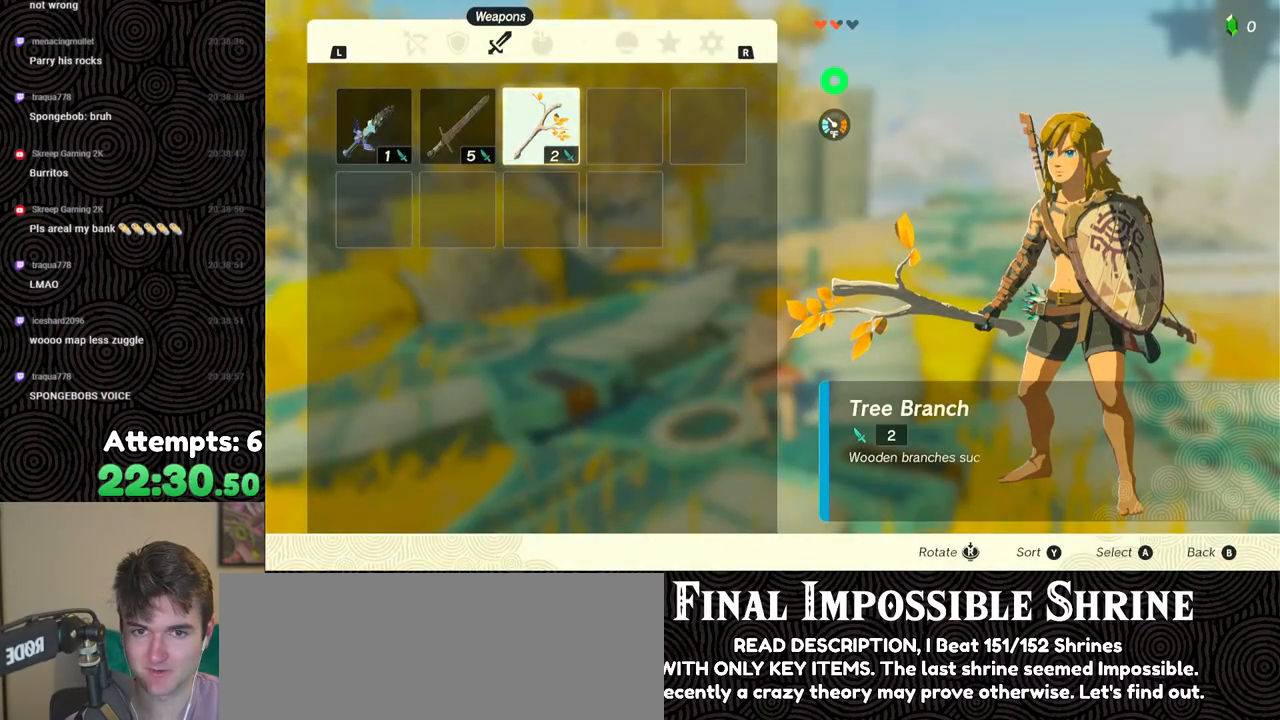
{"buttons": [], "left_stick": "center", "right_stick": "center", "events": [[17, "A", "up"], [50, "DPAD_DOWN", "down"], [117, "DPAD_DOWN", "up"], [167, "A", "down"], [267, "A", "up"], [283, "DPAD_LEFT", "down"], [367, "DPAD_LEFT", "up"], [417, "A", "down"], [467, "A", "up"]]}
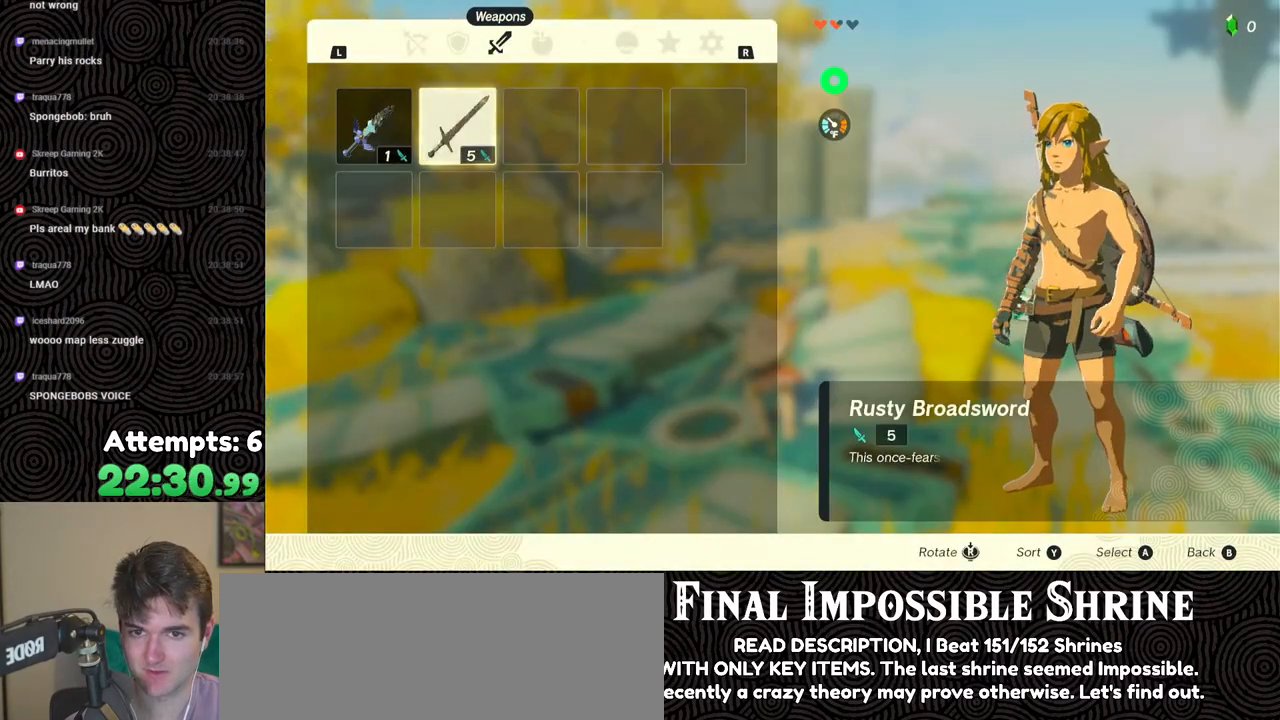
{"buttons": [], "left_stick": "center", "right_stick": "center", "events": [[33, "A", "down"], [117, "A", "up"]]}
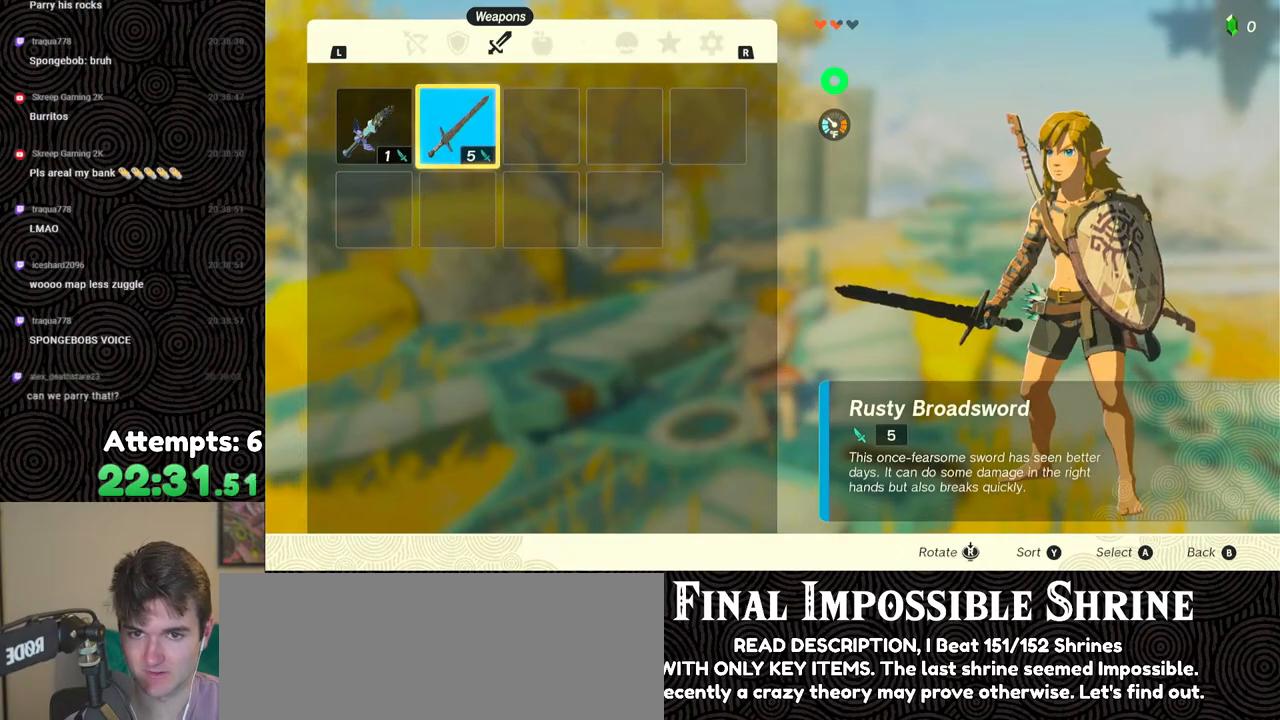
{"buttons": [], "left_stick": "center", "right_stick": "center", "events": []}
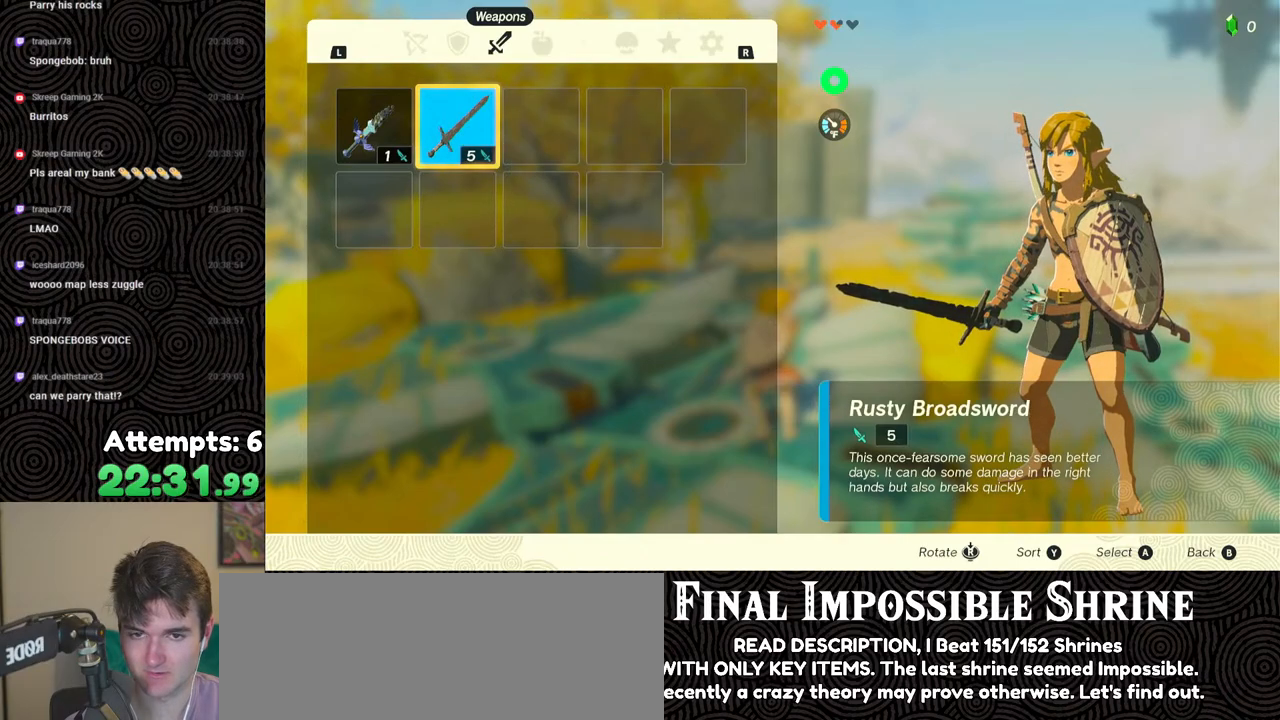
{"buttons": ["START"], "left_stick": "center", "right_stick": "center", "events": [[283, "START", "down"], [400, "START", "up"], [467, "START", "down"]]}
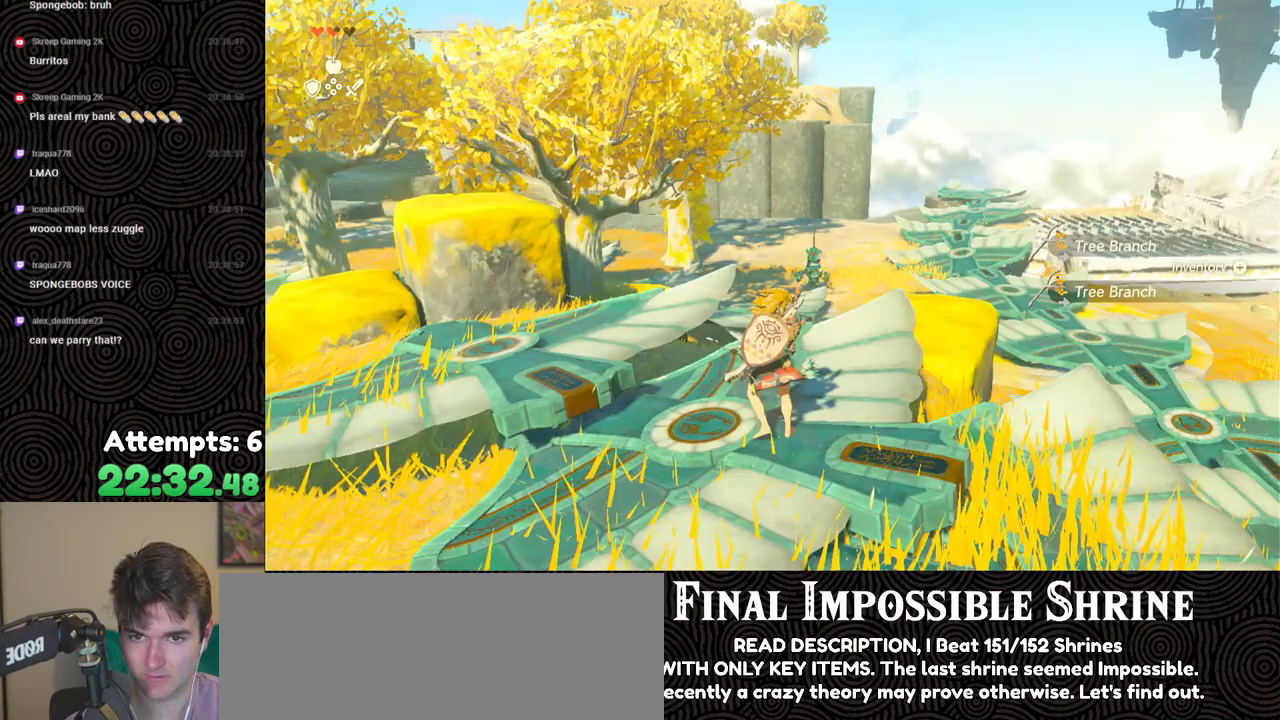
{"buttons": [], "left_stick": "down", "right_stick": "center", "events": [[83, "START", "up"], [333, "A", "down"], [450, "A", "up"], [467, "left_stick", "down"]]}
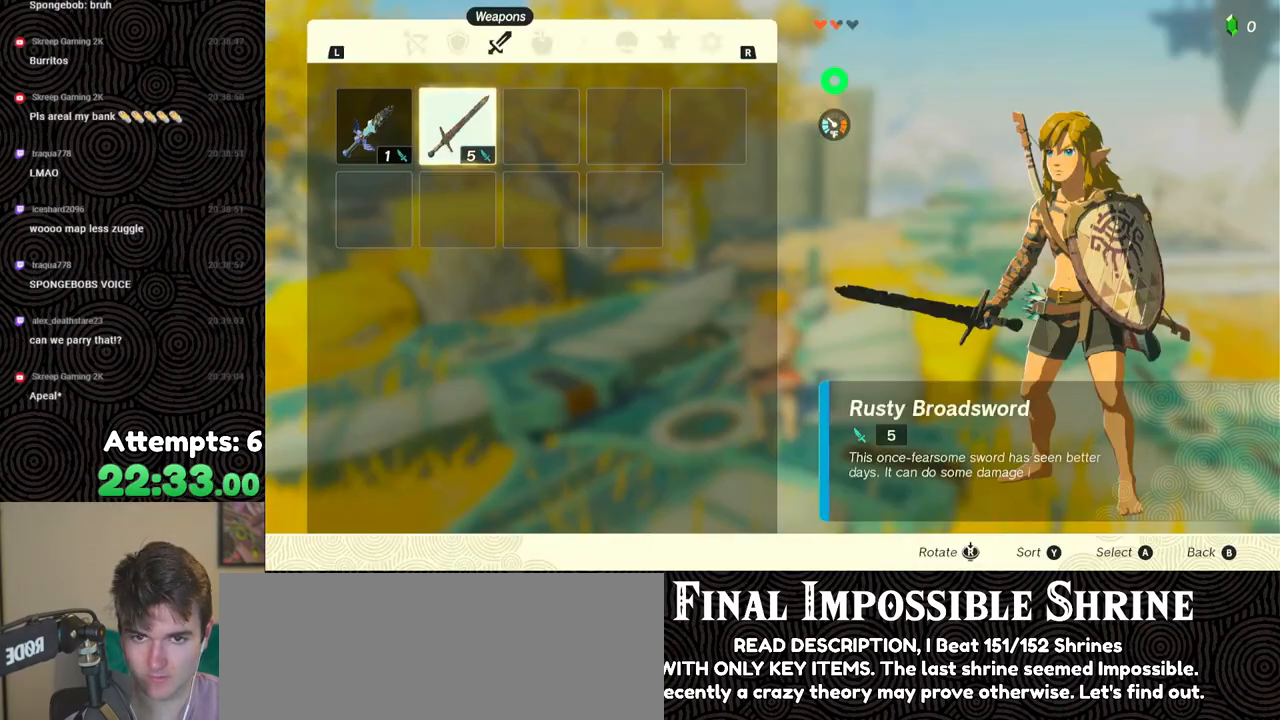
{"buttons": [], "left_stick": "center", "right_stick": "center", "events": [[50, "left_stick", "center"], [100, "A", "down"], [200, "A", "up"], [300, "B", "down"], [383, "B", "up"]]}
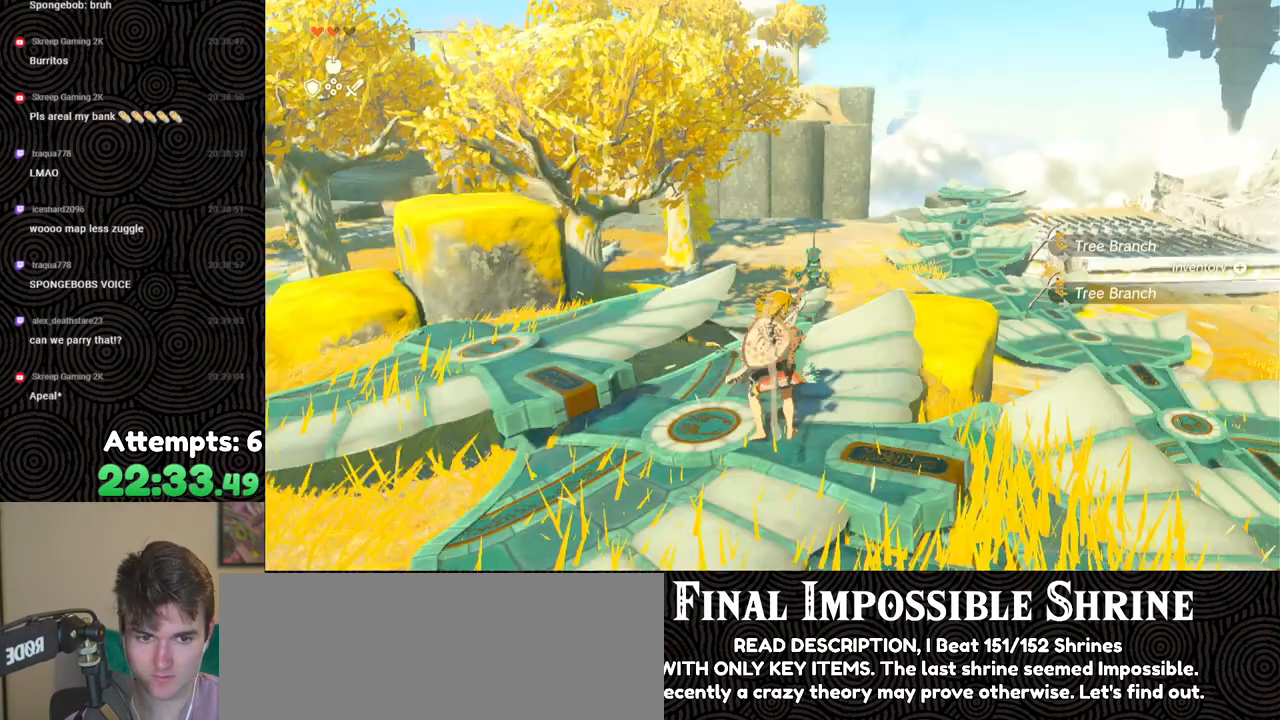
{"buttons": [], "left_stick": "center", "right_stick": "center", "events": [[17, "right_stick", "down"], [150, "right_stick", "center"], [183, "left_stick", "down"], [267, "A", "down"], [267, "left_stick", "center"], [333, "A", "up"], [433, "A", "down"], [483, "A", "up"]]}
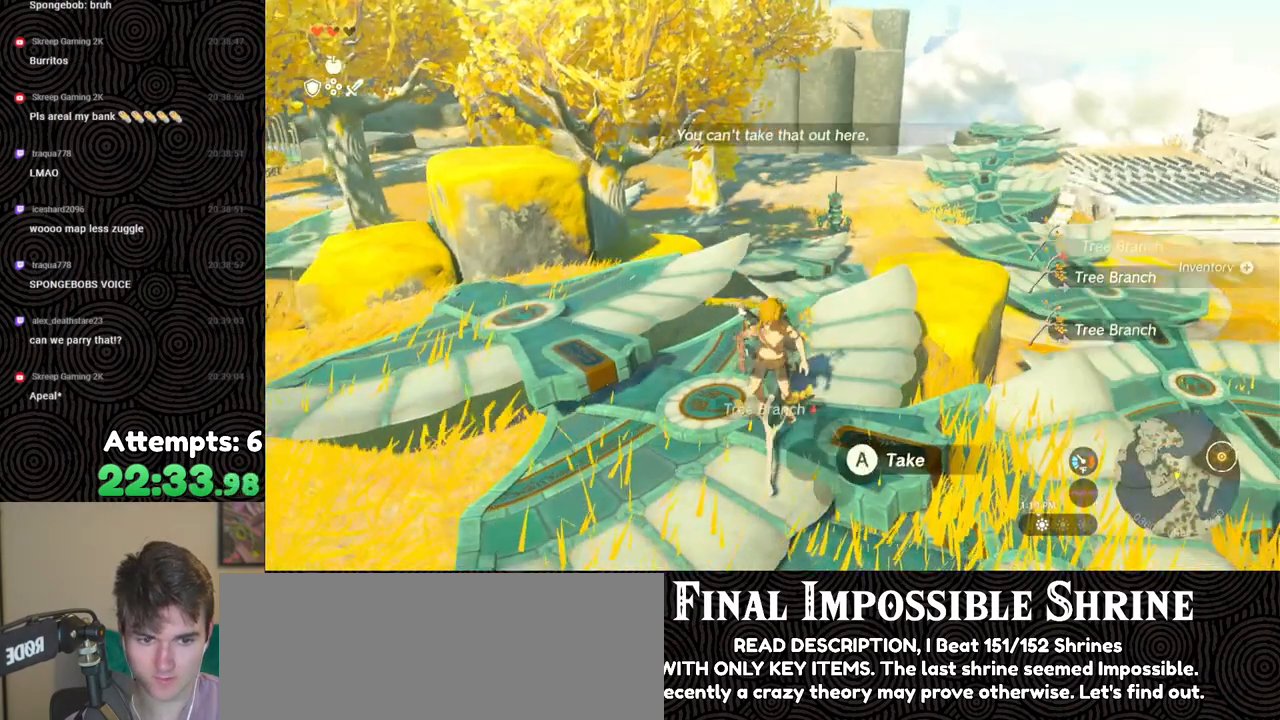
{"buttons": ["L2"], "left_stick": "center", "right_stick": "center", "events": [[33, "A", "down"], [150, "A", "up"], [150, "left_stick", "up"], [250, "left_stick", "center"], [333, "L2", "down"]]}
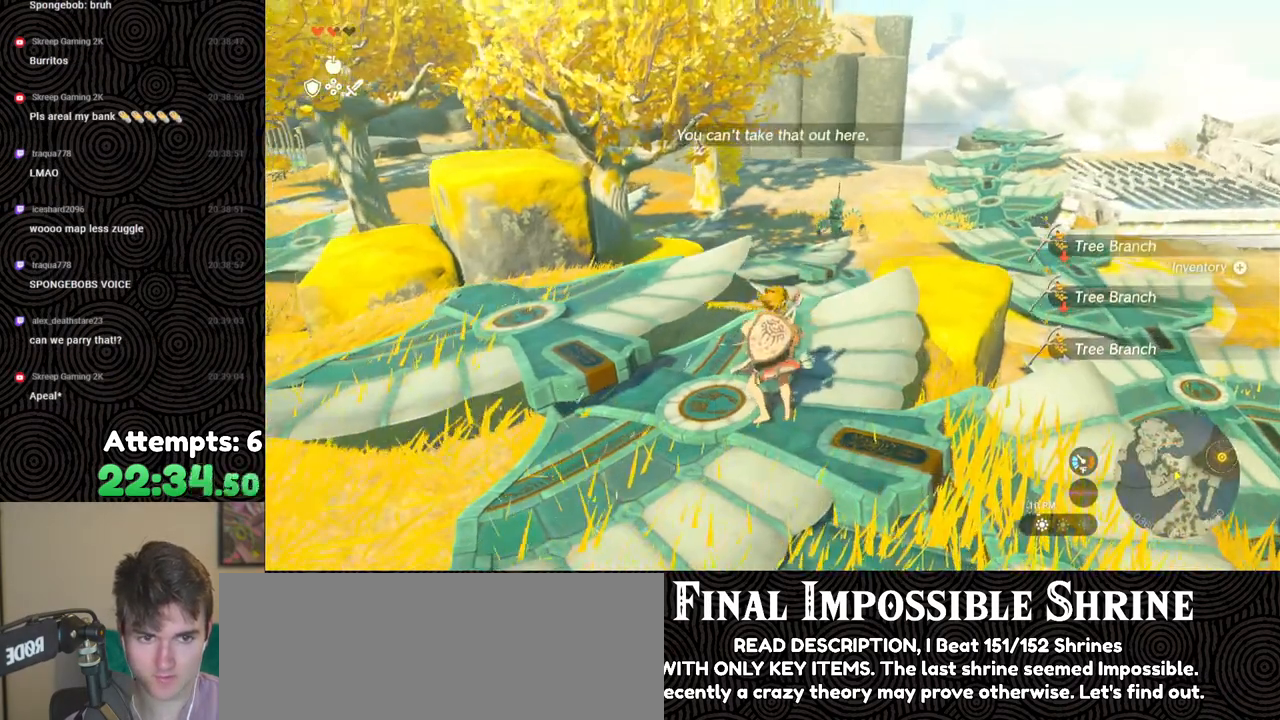
{"buttons": [], "left_stick": "up", "right_stick": "down-right", "events": [[217, "right_stick", "down-right"], [250, "L2", "up"], [367, "left_stick", "up"]]}